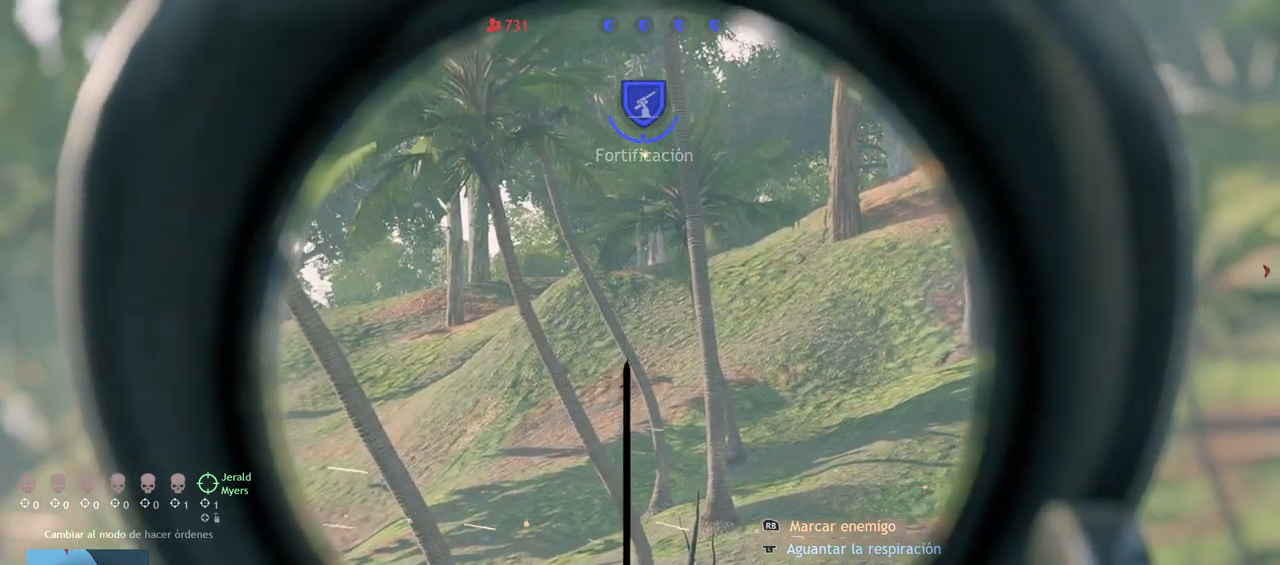
Gameplay with a controller (PlayStation layout); each line is a JSON object with the inputs held at the frame after it (dt_ms = milliseconds from this image to that frame). "events" lists button and stick changes between this image and that frame as [ms after this image, input, new state], when the widget could be followed in between.
{"dt_ms": 500, "buttons": ["L2"], "left_stick": "center", "right_stick": "center", "events": [[500, "right_stick", "center"]]}
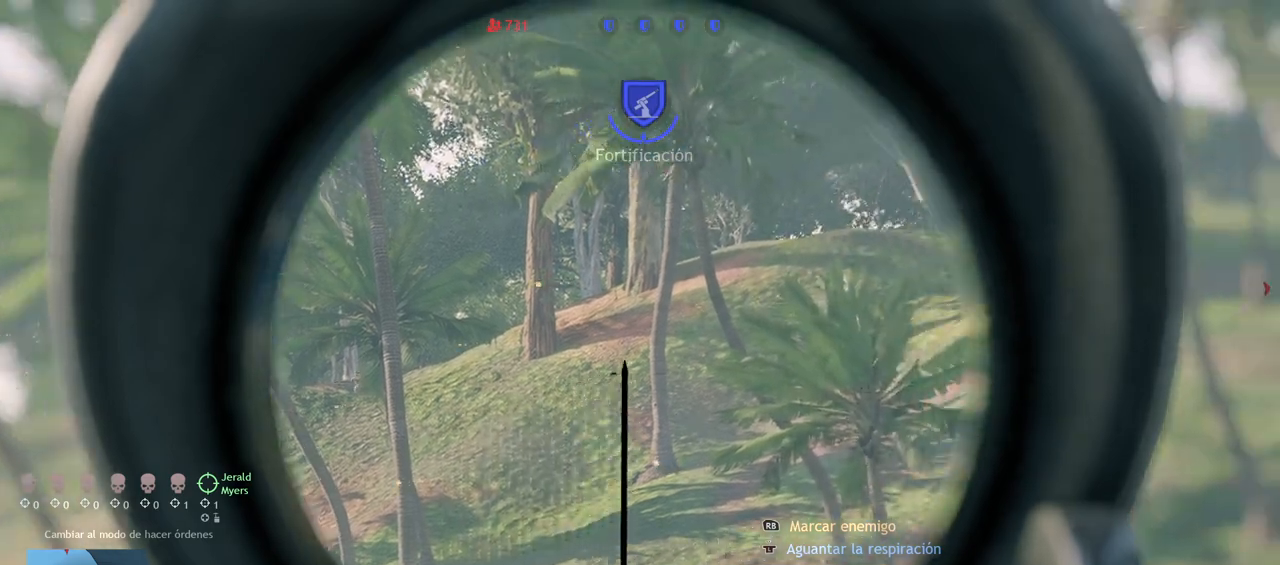
{"dt_ms": 500, "buttons": ["L2"], "left_stick": "center", "right_stick": "right", "events": [[383, "right_stick", "right"]]}
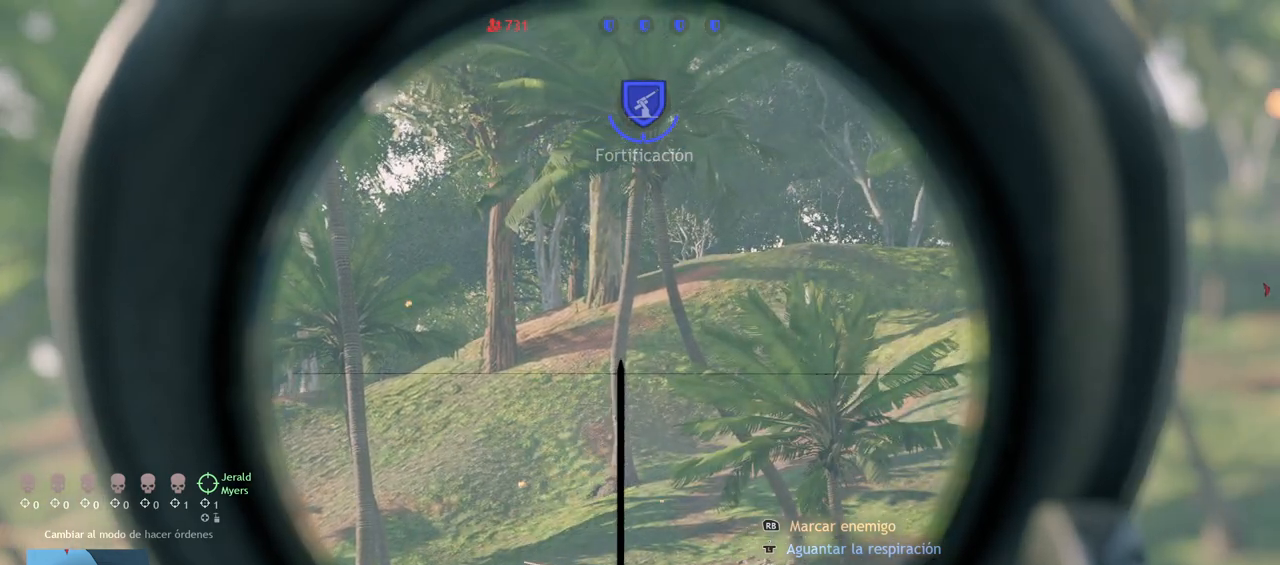
{"dt_ms": 500, "buttons": ["L2"], "left_stick": "center", "right_stick": "right", "events": []}
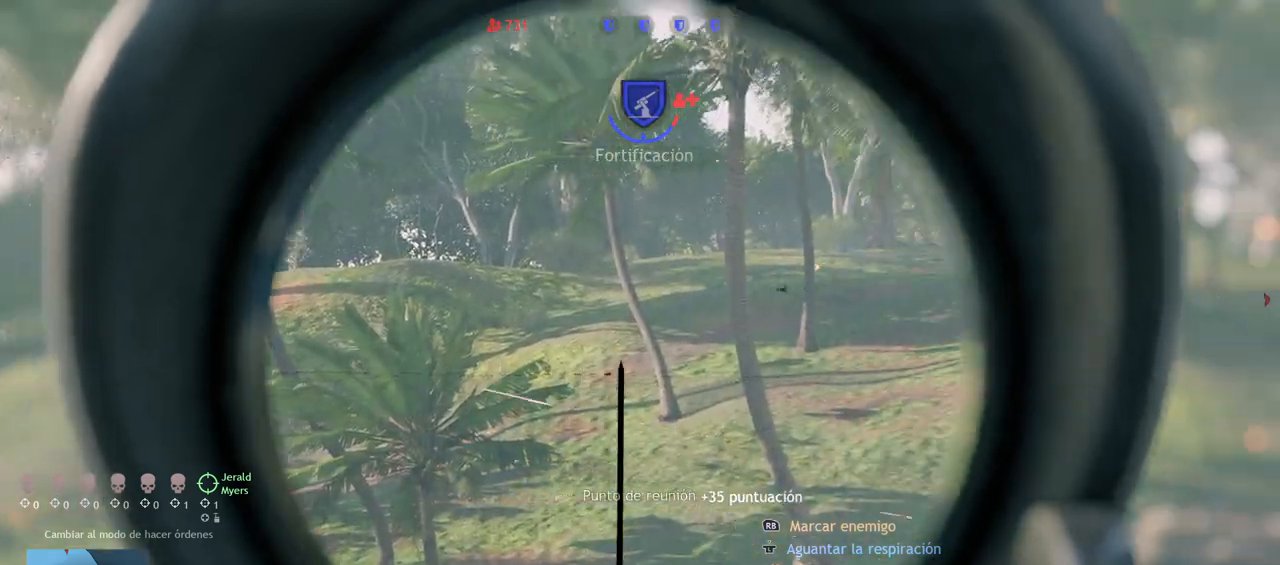
{"dt_ms": 1000, "buttons": ["L2"], "left_stick": "center", "right_stick": "down-right"}
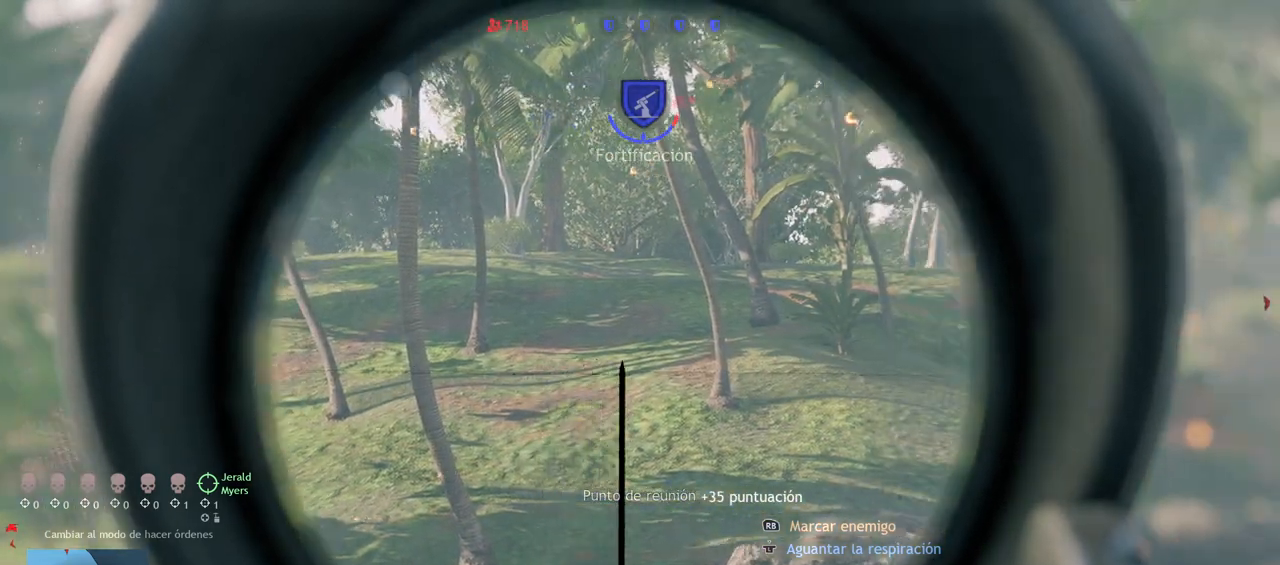
{"dt_ms": 500, "buttons": ["L2"], "left_stick": "center", "right_stick": "down", "events": [[417, "right_stick", "down"]]}
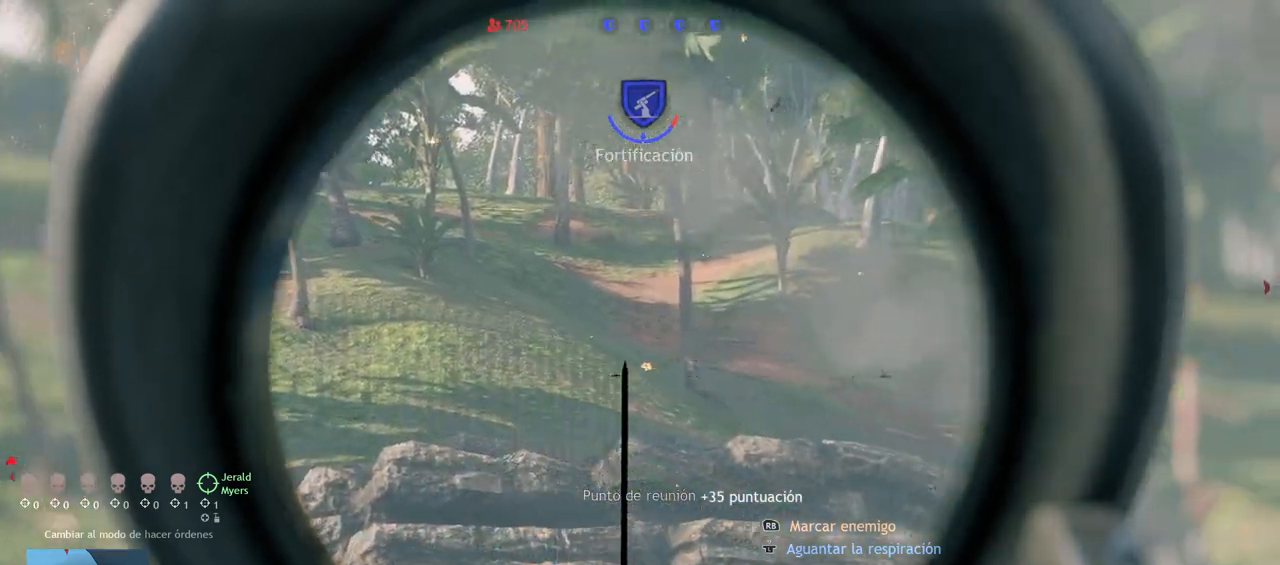
{"dt_ms": 500, "buttons": ["L2"], "left_stick": "center", "right_stick": "down", "events": []}
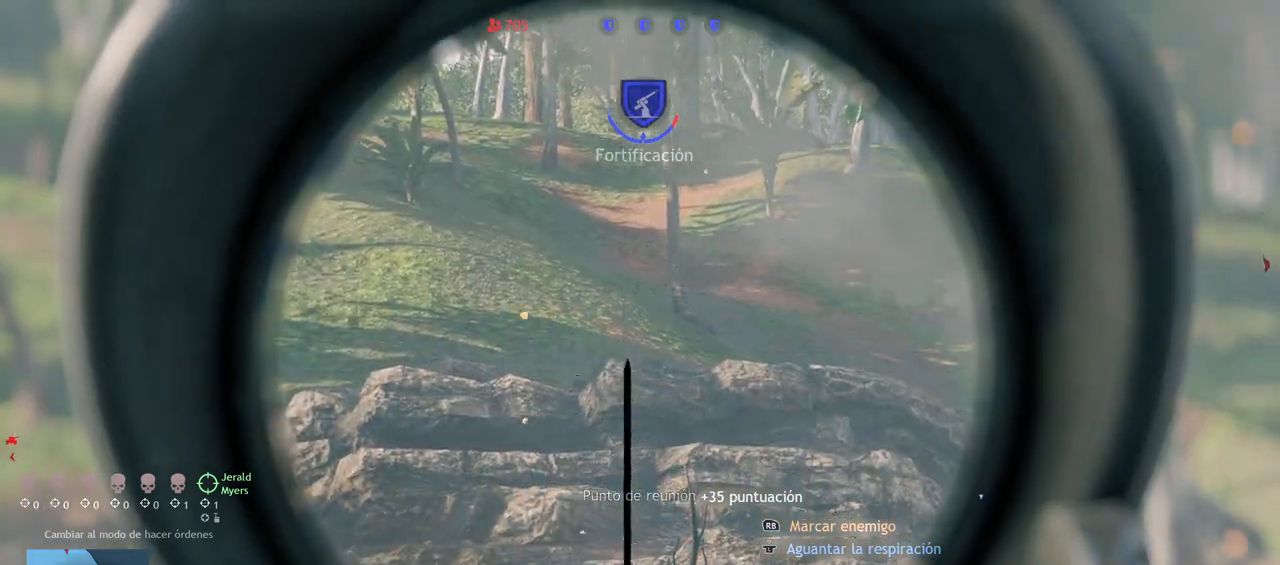
{"dt_ms": 500, "buttons": ["L2"], "left_stick": "center", "right_stick": "down-right", "events": [[83, "right_stick", "down-right"]]}
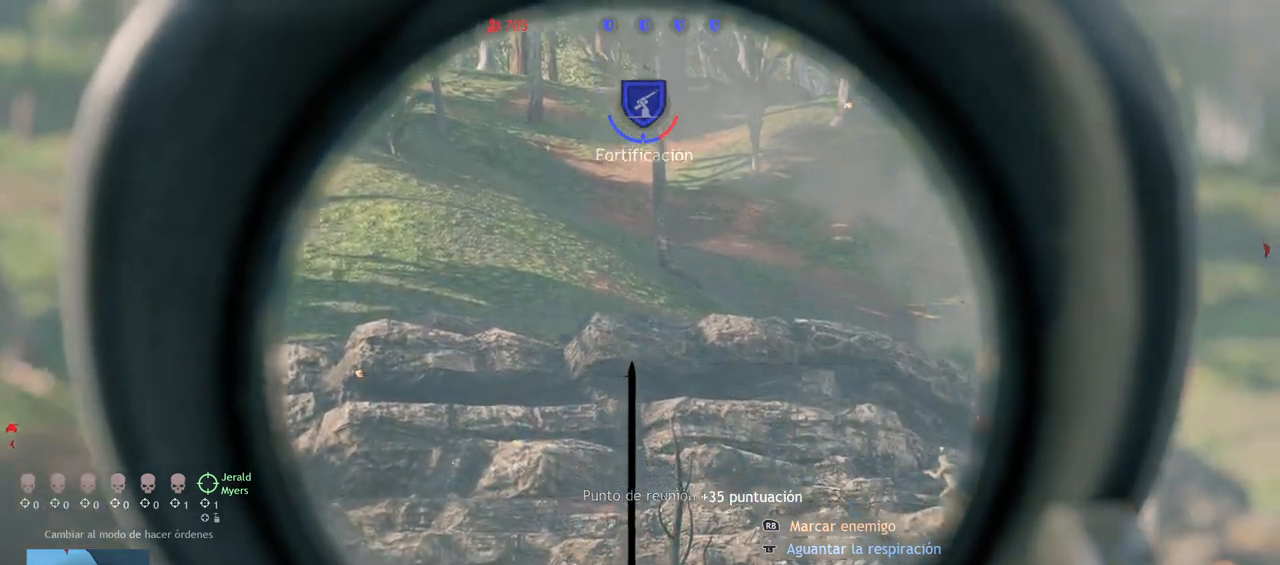
{"dt_ms": 500, "buttons": ["L2"], "left_stick": "center", "right_stick": "center", "events": [[450, "right_stick", "center"]]}
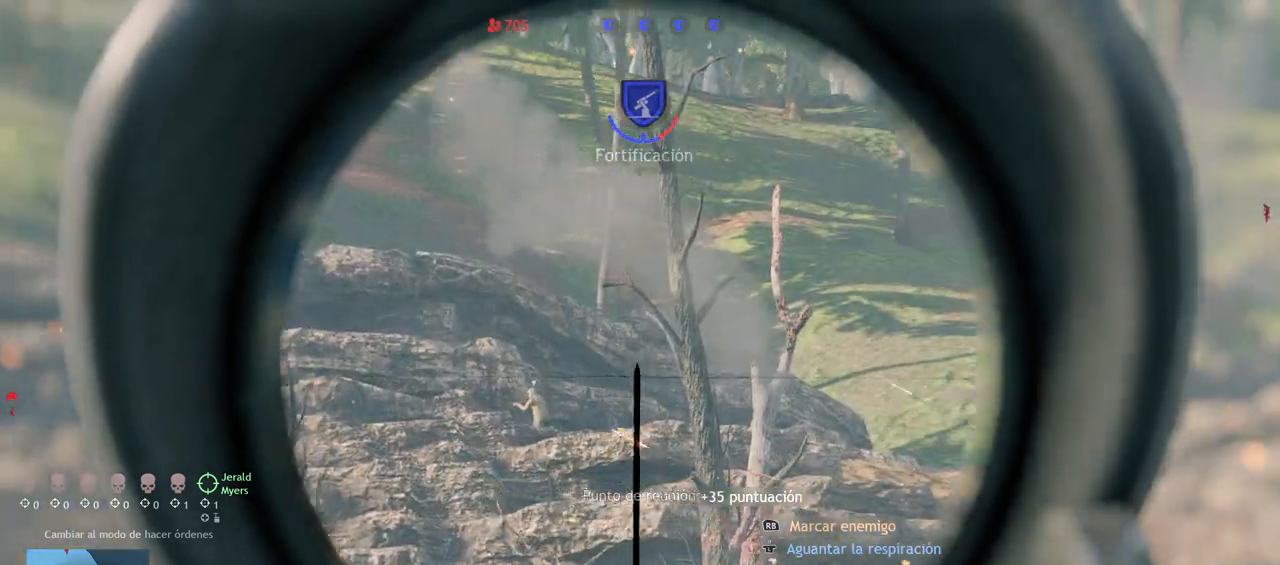
{"dt_ms": 500, "buttons": ["L2"], "left_stick": "center", "right_stick": "left", "events": [[317, "right_stick", "left"]]}
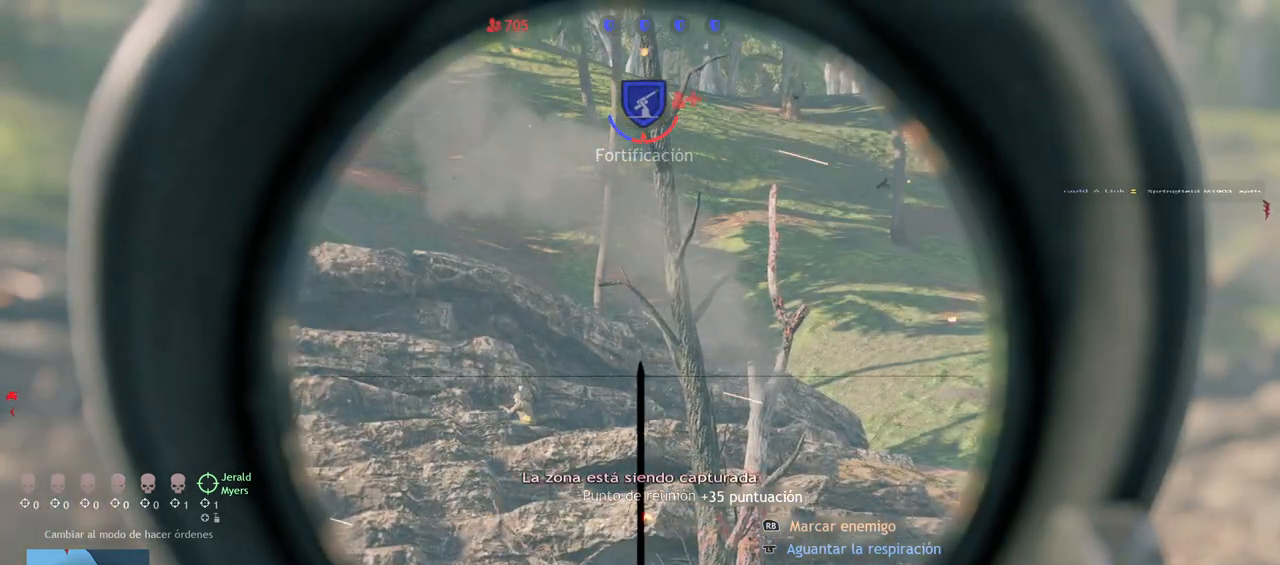
{"dt_ms": 500, "buttons": [], "left_stick": "center", "right_stick": "down-left", "events": [[350, "right_stick", "down-left"], [433, "L2", "up"]]}
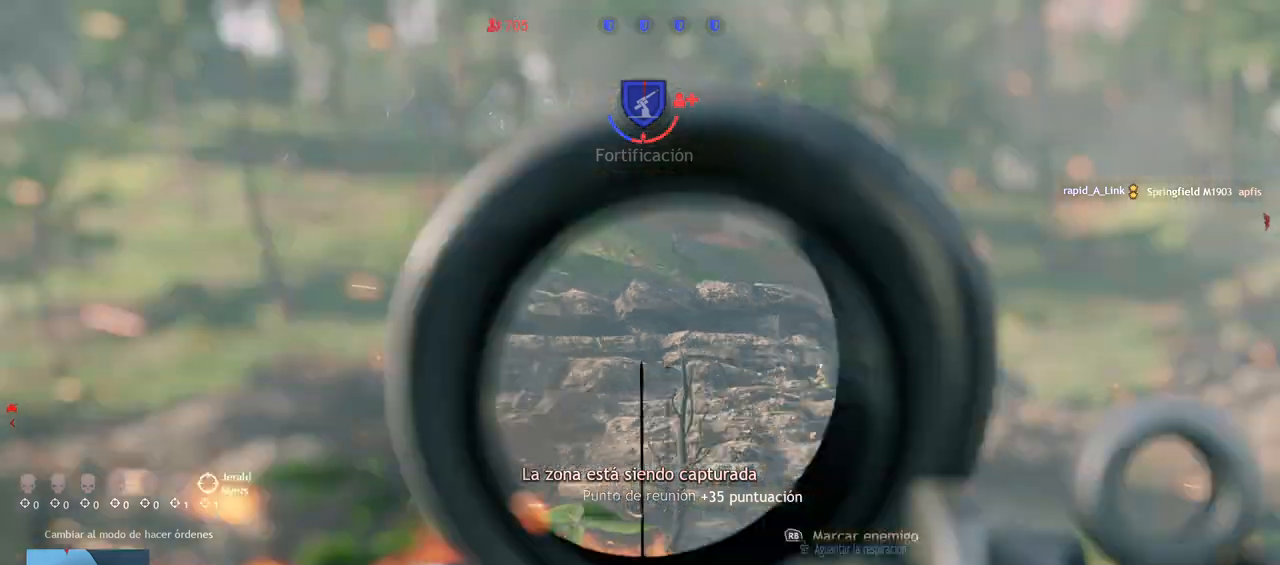
{"dt_ms": 500, "buttons": [], "left_stick": "center", "right_stick": "down-left", "events": [[33, "right_stick", "center"], [500, "right_stick", "down-left"]]}
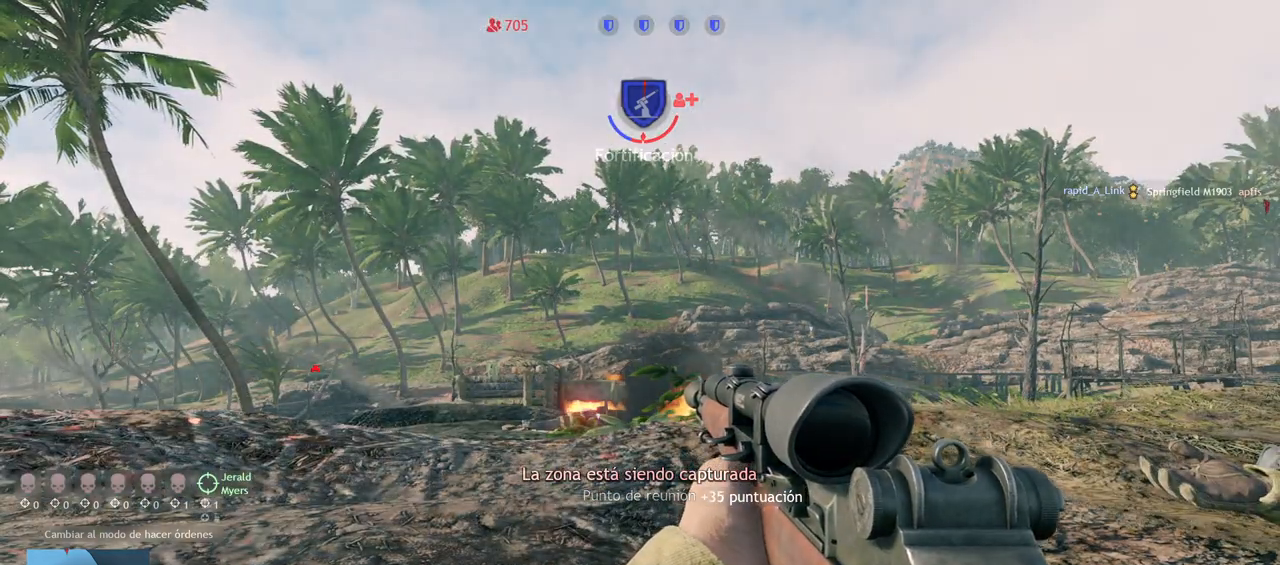
{"dt_ms": 500, "buttons": [], "left_stick": "center", "right_stick": "center", "events": [[250, "right_stick", "center"]]}
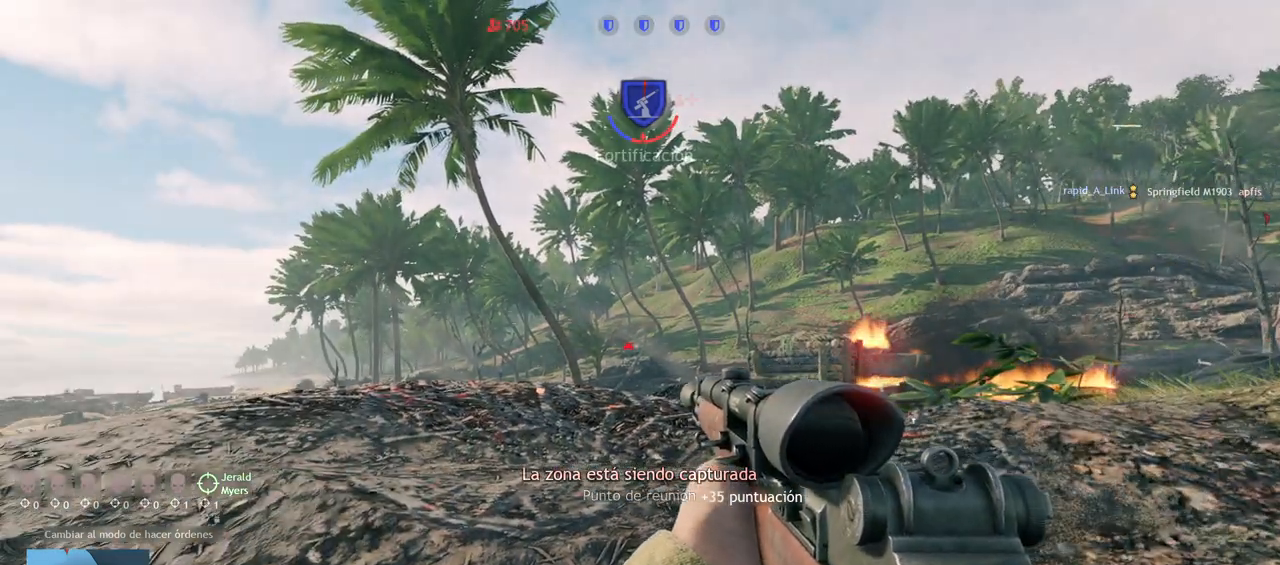
{"dt_ms": 500, "buttons": [], "left_stick": "center", "right_stick": "right", "events": [[383, "right_stick", "right"]]}
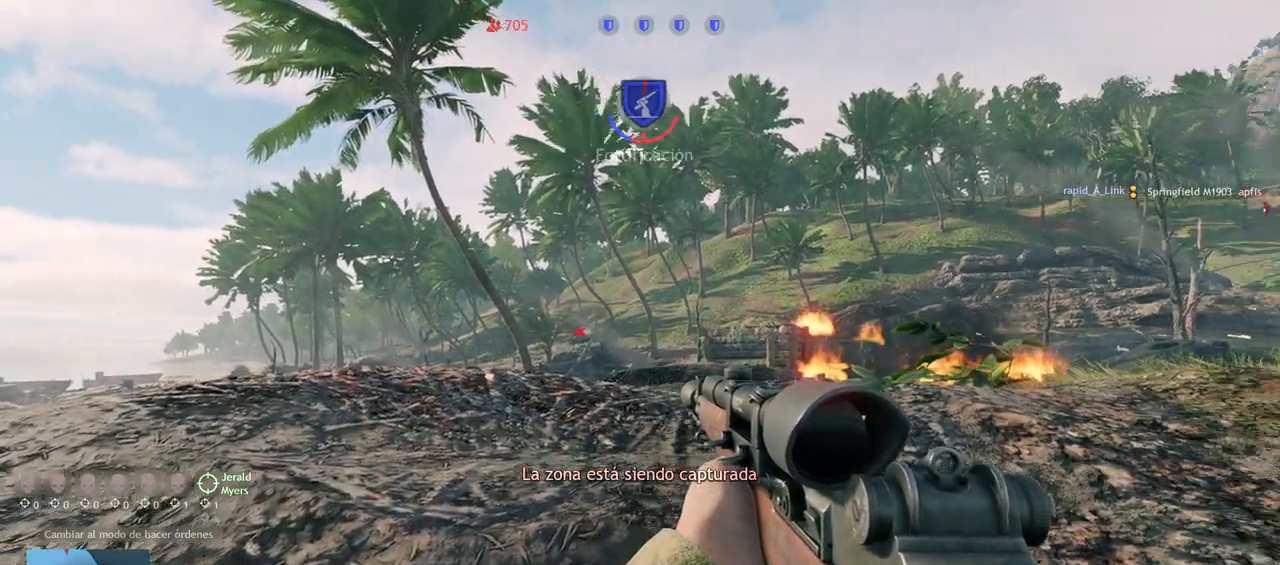
{"dt_ms": 500, "buttons": [], "left_stick": "center", "right_stick": "center", "events": [[67, "right_stick", "center"]]}
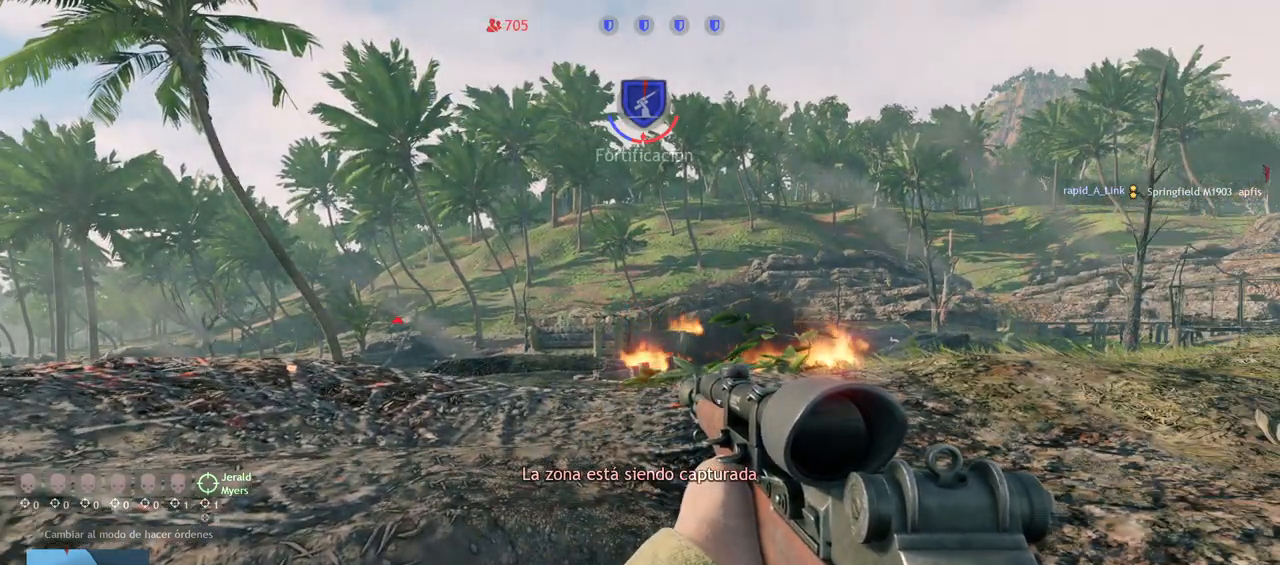
{"dt_ms": 500, "buttons": [], "left_stick": "center", "right_stick": "up-left", "events": [[50, "L1", "down"], [133, "L1", "up"], [500, "right_stick", "up-left"]]}
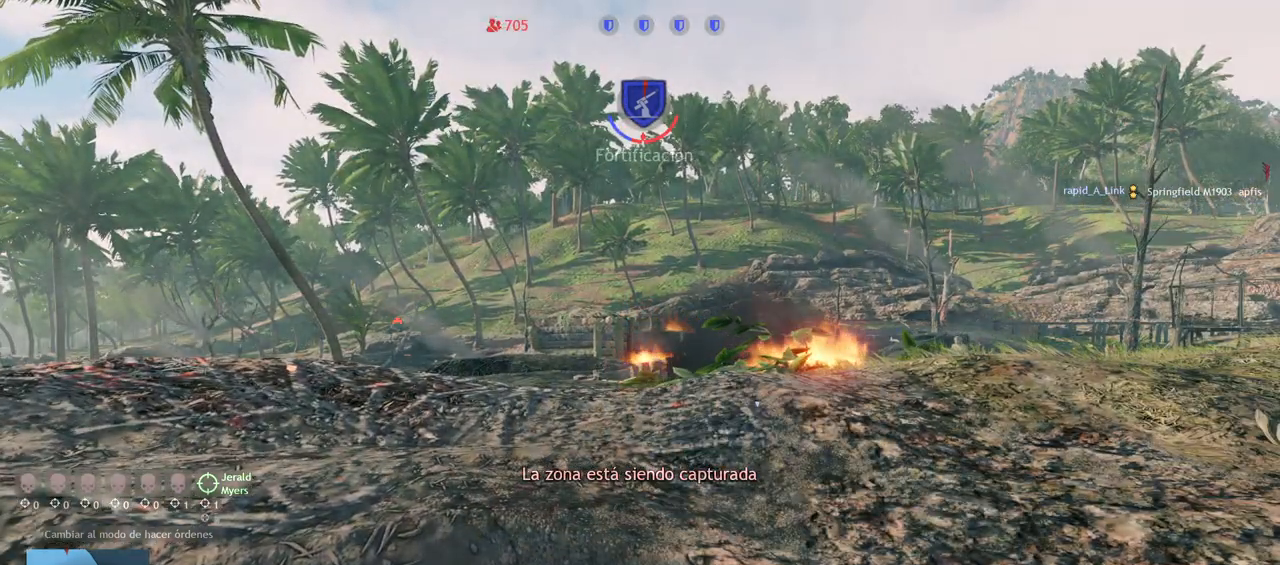
{"dt_ms": 500, "buttons": ["R2"], "left_stick": "center", "right_stick": "up-left", "events": [[50, "R2", "down"], [267, "right_stick", "center"], [400, "right_stick", "up"], [467, "right_stick", "up-left"]]}
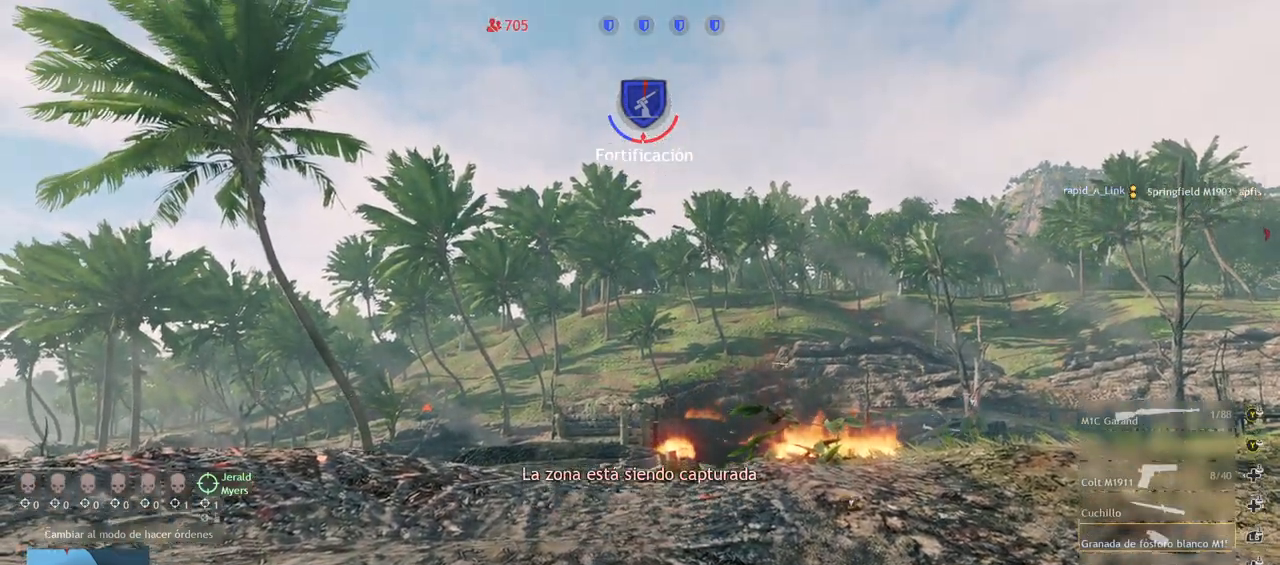
{"dt_ms": 500, "buttons": [], "left_stick": "center", "right_stick": "center", "events": [[283, "right_stick", "center"], [400, "R2", "up"]]}
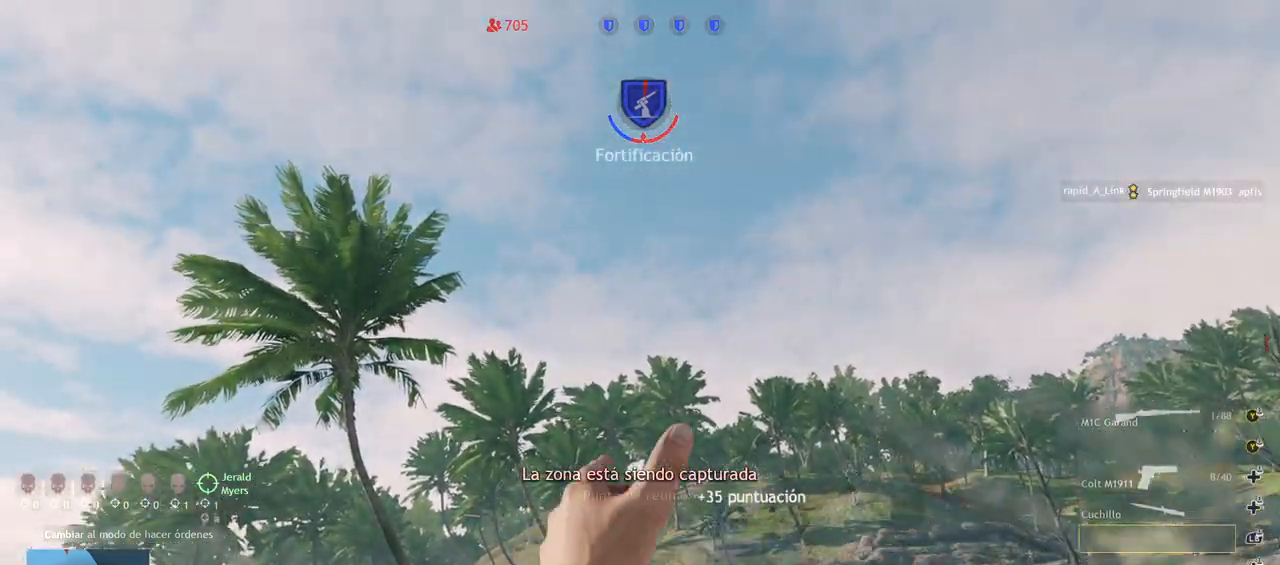
{"dt_ms": 500, "buttons": [], "left_stick": "center", "right_stick": "center", "events": []}
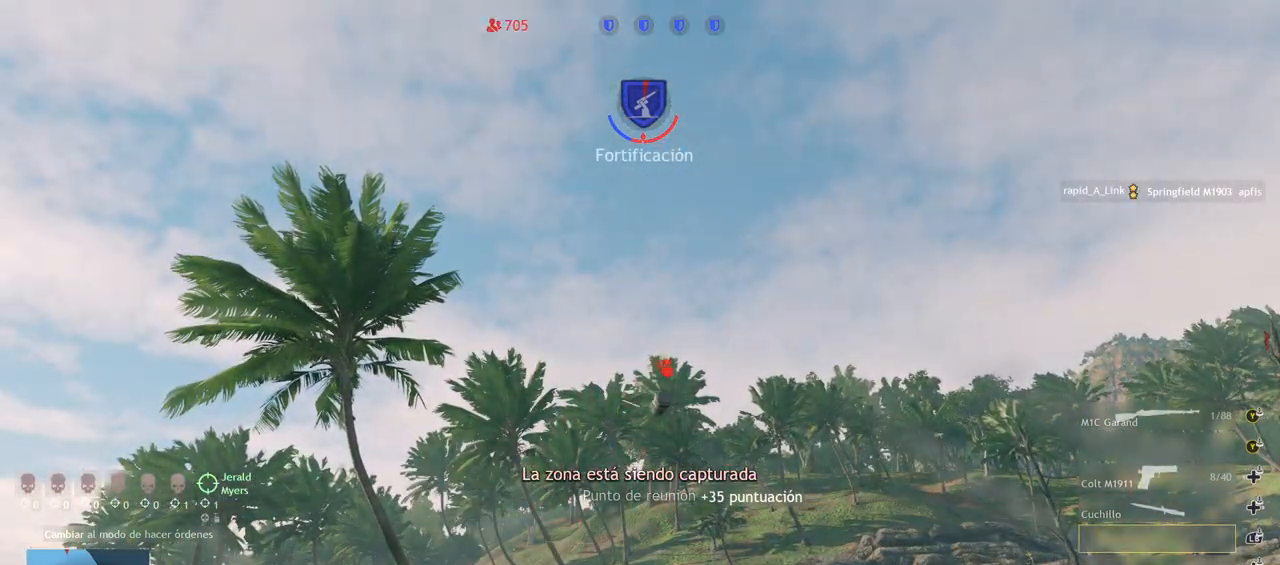
{"dt_ms": 500, "buttons": [], "left_stick": "center", "right_stick": "center", "events": [[133, "right_stick", "down-right"], [500, "right_stick", "center"]]}
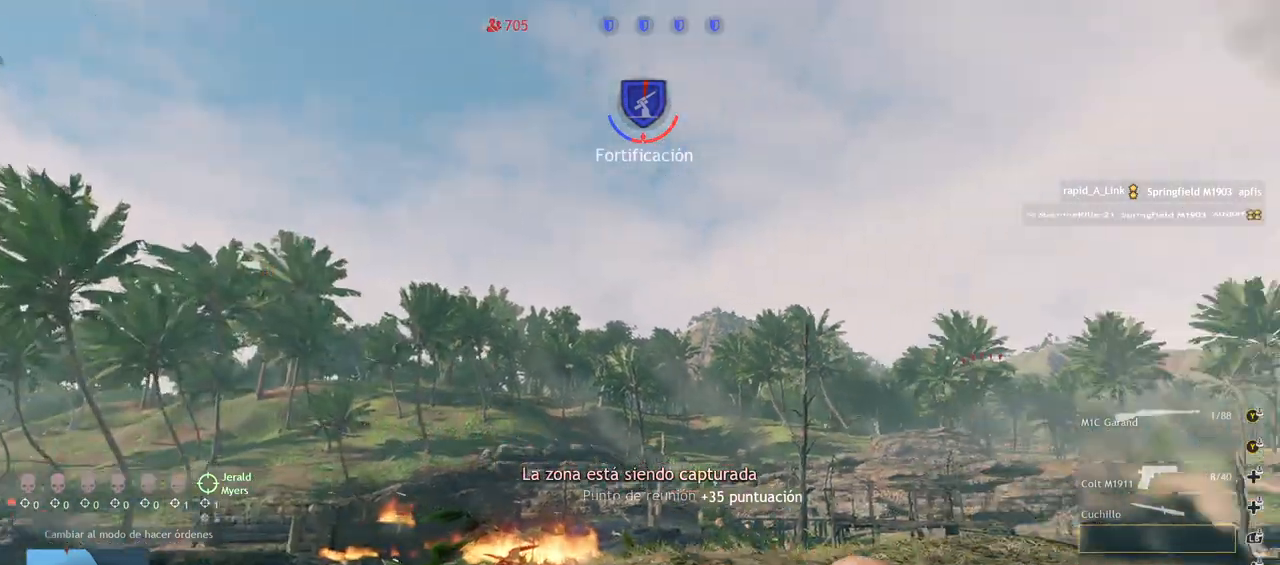
{"dt_ms": 500, "buttons": [], "left_stick": "center", "right_stick": "down", "events": [[233, "right_stick", "down"]]}
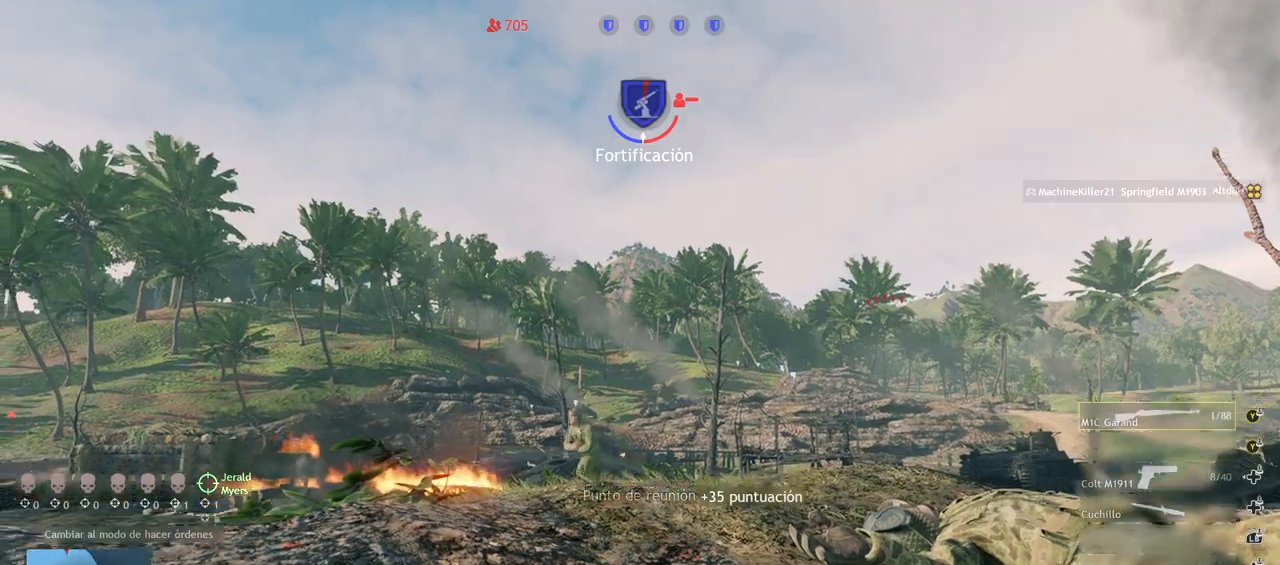
{"dt_ms": 500, "buttons": [], "left_stick": "center", "right_stick": "center", "events": [[183, "right_stick", "center"]]}
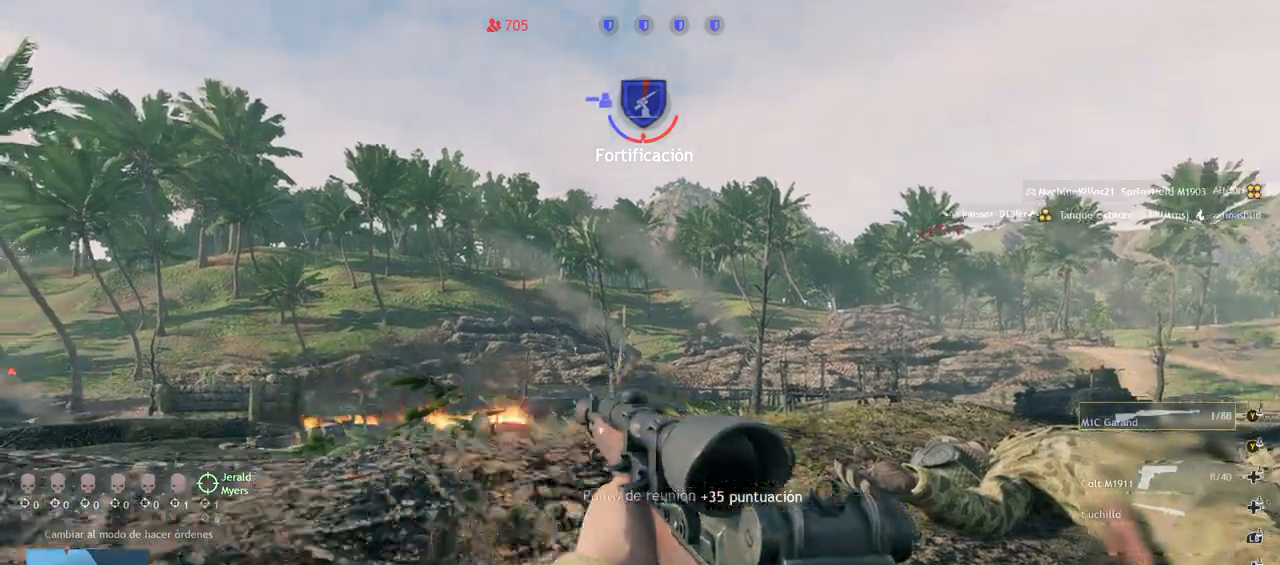
{"dt_ms": 500, "buttons": ["SQUARE"], "left_stick": "center", "right_stick": "center", "events": [[183, "SQUARE", "down"]]}
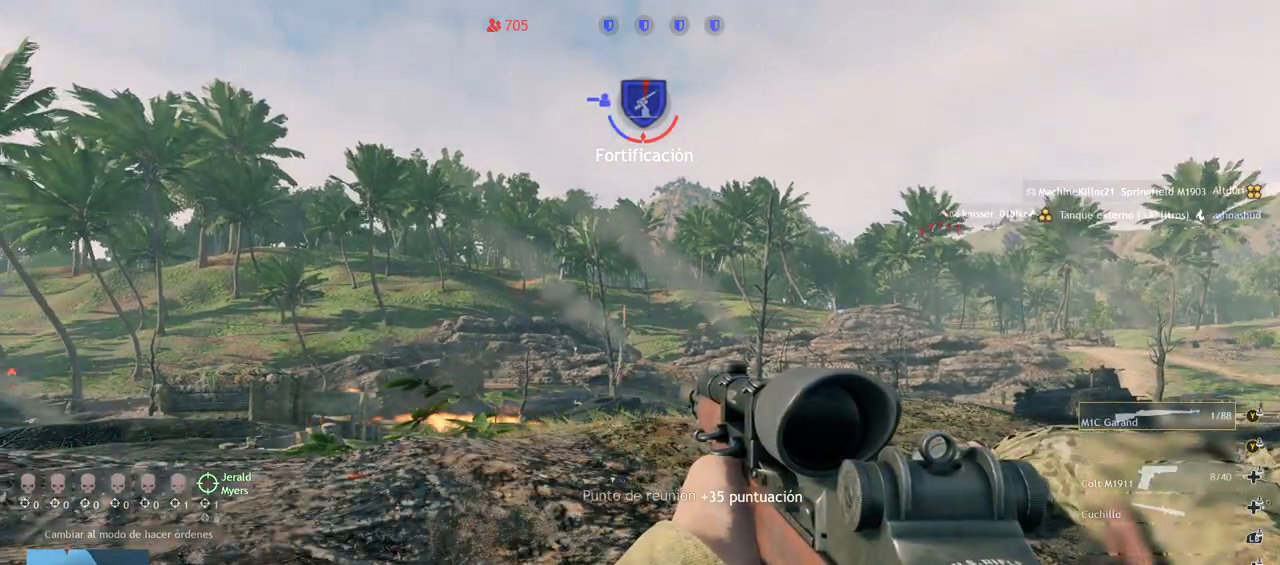
{"dt_ms": 500, "buttons": [], "left_stick": "right", "right_stick": "center", "events": [[50, "SQUARE", "up"], [133, "left_stick", "right"], [217, "right_stick", "down-right"], [467, "right_stick", "center"]]}
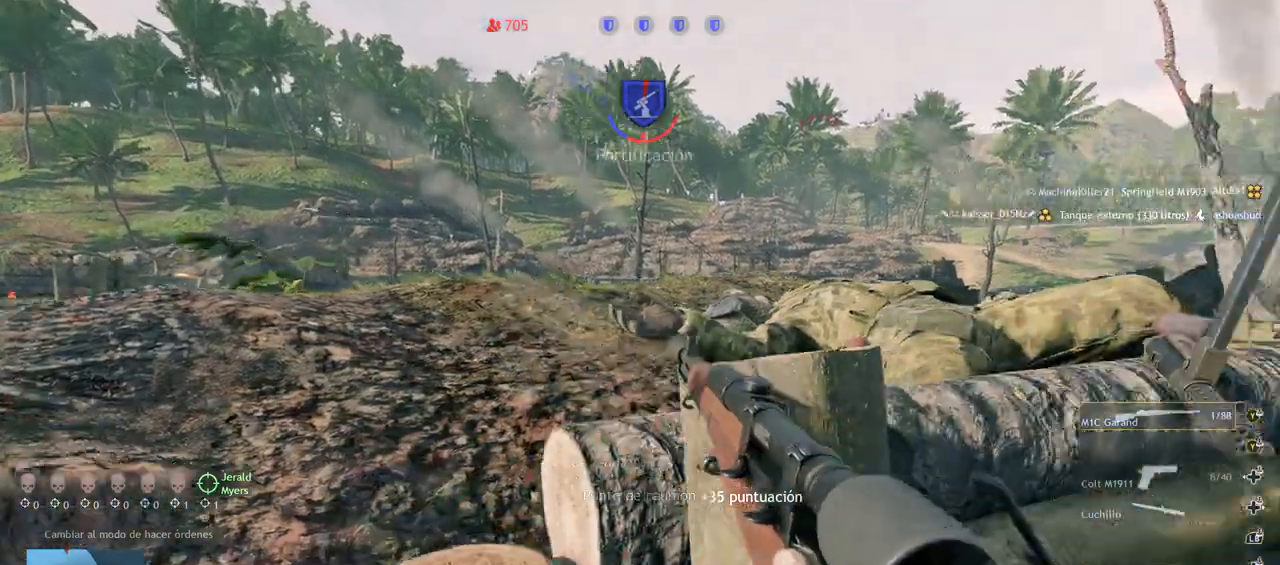
{"dt_ms": 500, "buttons": [], "left_stick": "right", "right_stick": "center", "events": [[283, "CIRCLE", "down"], [350, "CIRCLE", "up"]]}
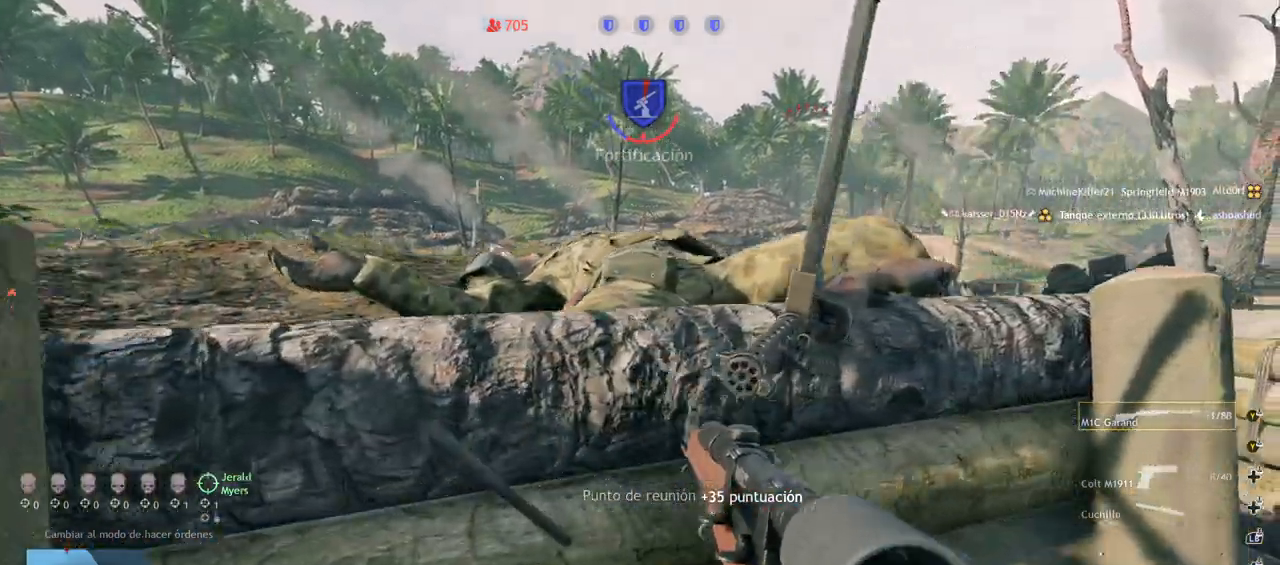
{"dt_ms": 500, "buttons": [], "left_stick": "up-right", "right_stick": "center", "events": [[200, "right_stick", "down-right"], [383, "left_stick", "up-right"], [450, "right_stick", "center"]]}
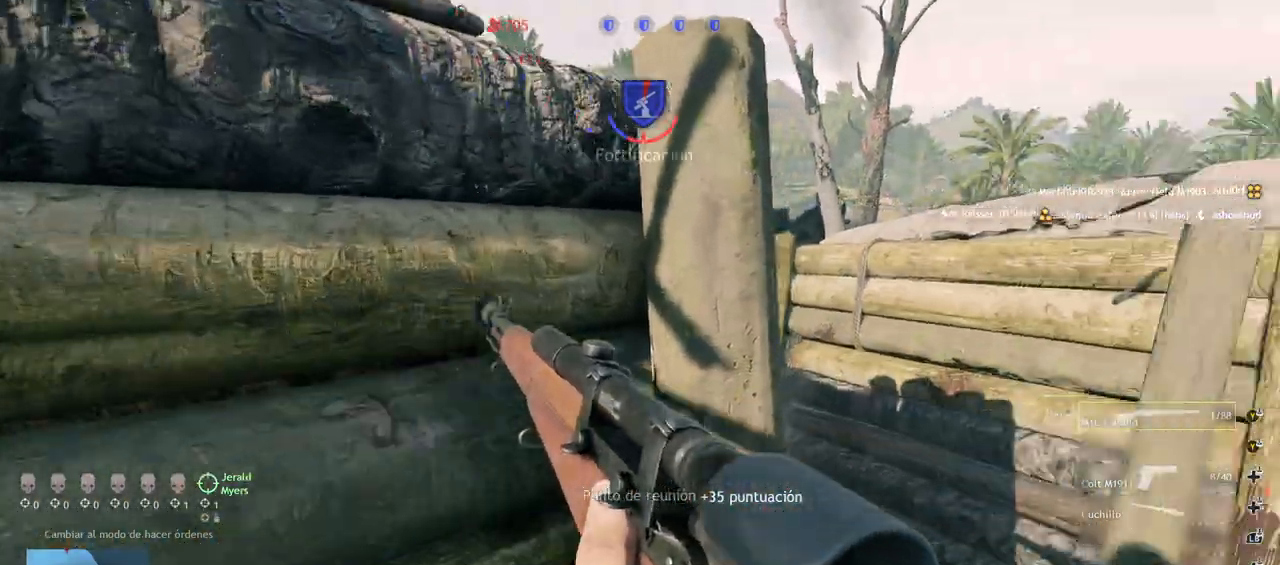
{"dt_ms": 500, "buttons": [], "left_stick": "up-right", "right_stick": "left", "events": [[233, "CIRCLE", "down"], [333, "CIRCLE", "up"], [483, "right_stick", "left"]]}
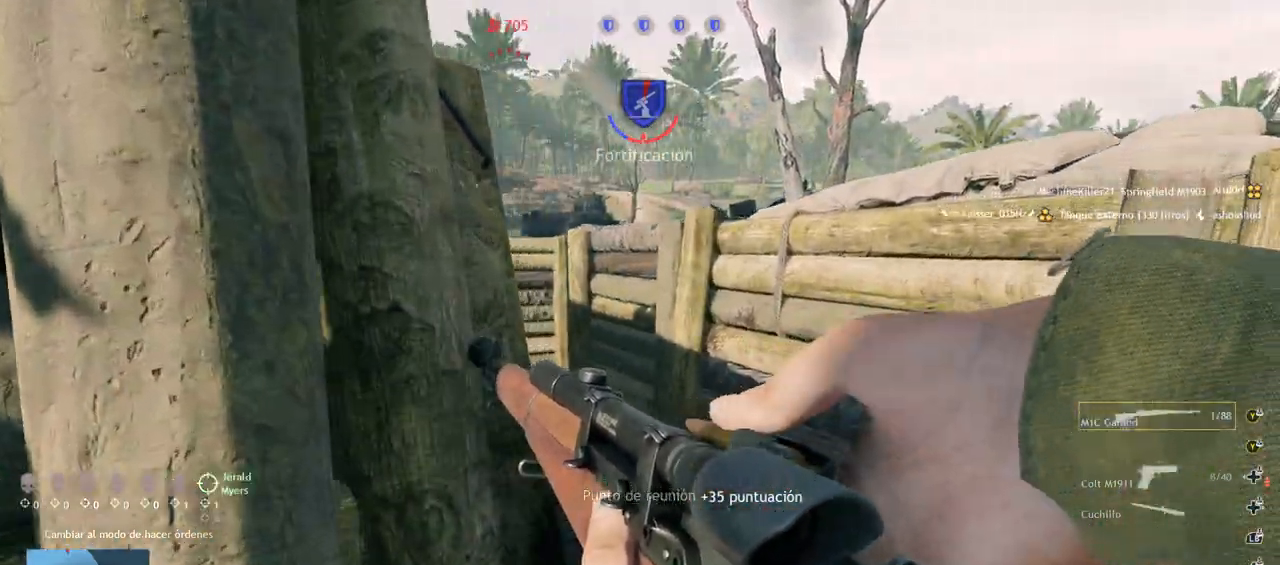
{"dt_ms": 500, "buttons": ["L3"], "left_stick": "up", "right_stick": "center", "events": [[167, "left_stick", "up"], [183, "right_stick", "center"], [450, "L3", "down"]]}
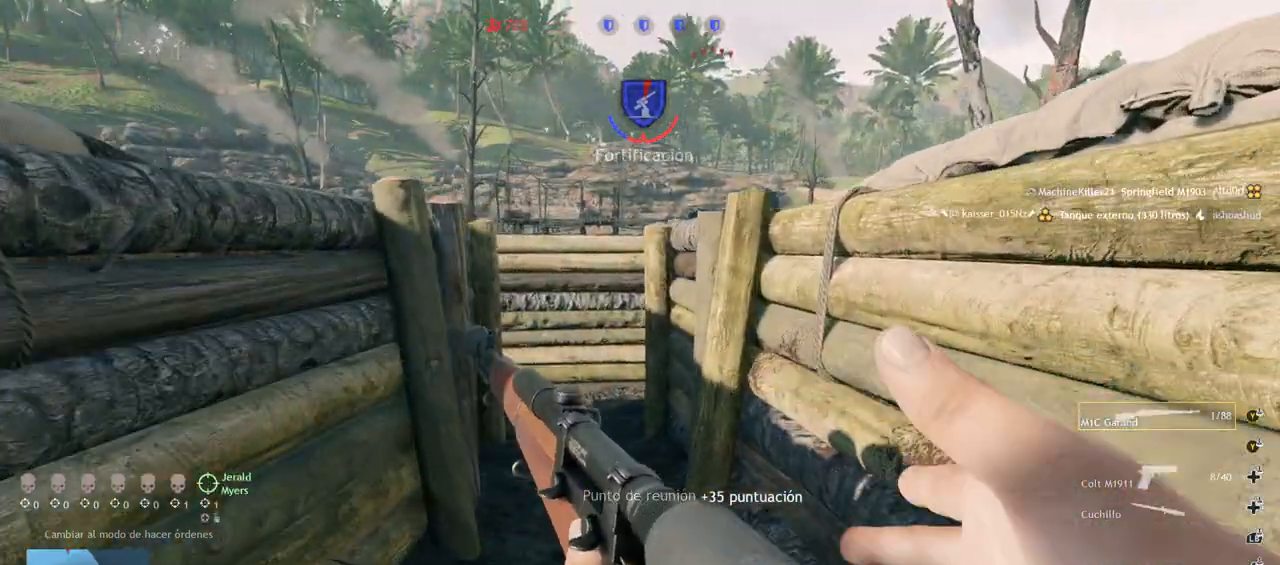
{"dt_ms": 500, "buttons": [], "left_stick": "up", "right_stick": "center", "events": [[133, "L3", "up"], [367, "right_stick", "left"], [500, "right_stick", "center"]]}
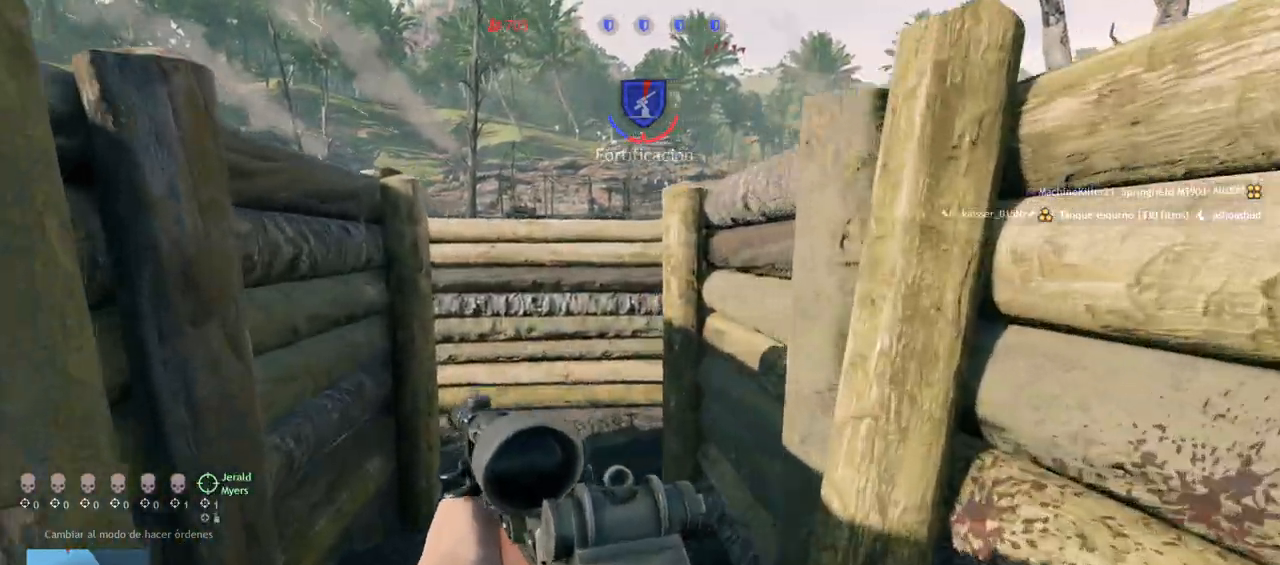
{"dt_ms": 500, "buttons": [], "left_stick": "up", "right_stick": "left", "events": [[200, "right_stick", "left"]]}